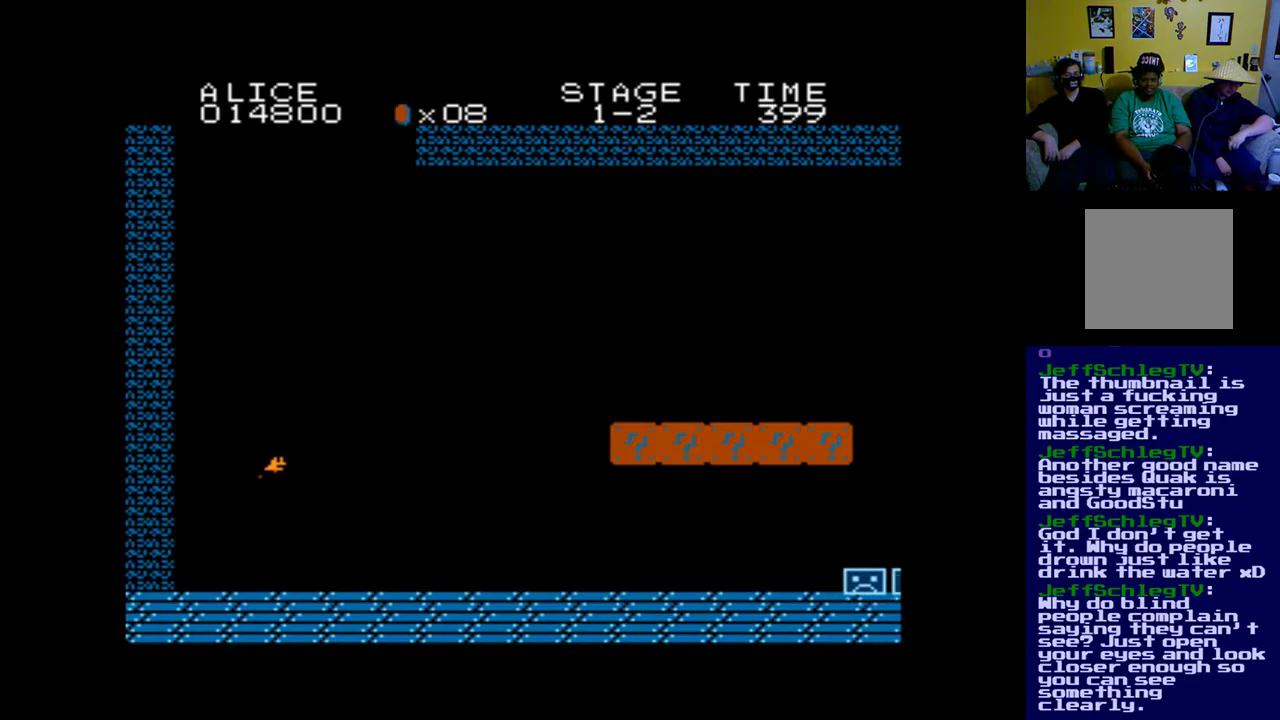
Gameplay with a controller (Xbox layout); each line is a JSON object with the inputs held at the frame after it. "events" lists button and stick changes between this image and that frame as [ms after this image, input, new state], when the widget could be followed in between.
{"buttons": ["DPAD_RIGHT"], "left_stick": "center", "right_stick": "center", "events": [[167, "DPAD_RIGHT", "down"]]}
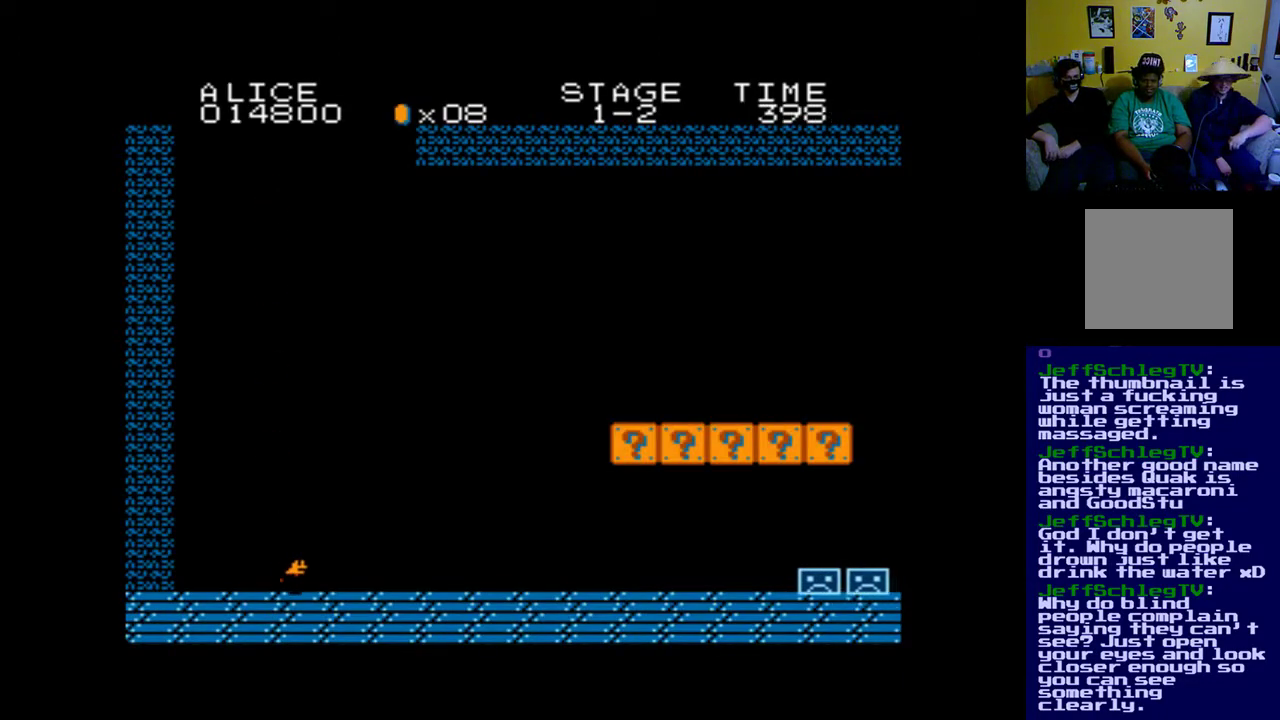
{"buttons": [], "left_stick": "center", "right_stick": "center", "events": [[67, "DPAD_RIGHT", "up"], [300, "DPAD_RIGHT", "down"], [500, "DPAD_RIGHT", "up"]]}
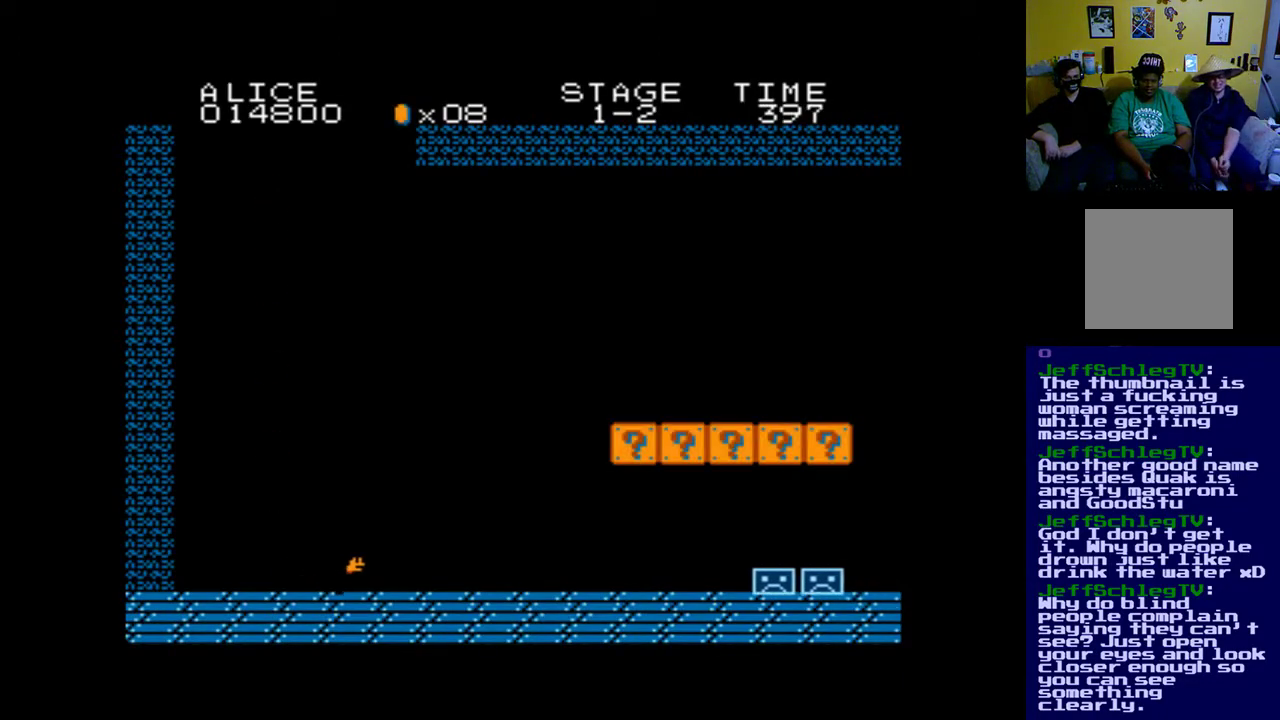
{"buttons": ["DPAD_RIGHT"], "left_stick": "center", "right_stick": "center", "events": [[167, "DPAD_RIGHT", "down"], [333, "DPAD_RIGHT", "up"], [433, "DPAD_RIGHT", "down"]]}
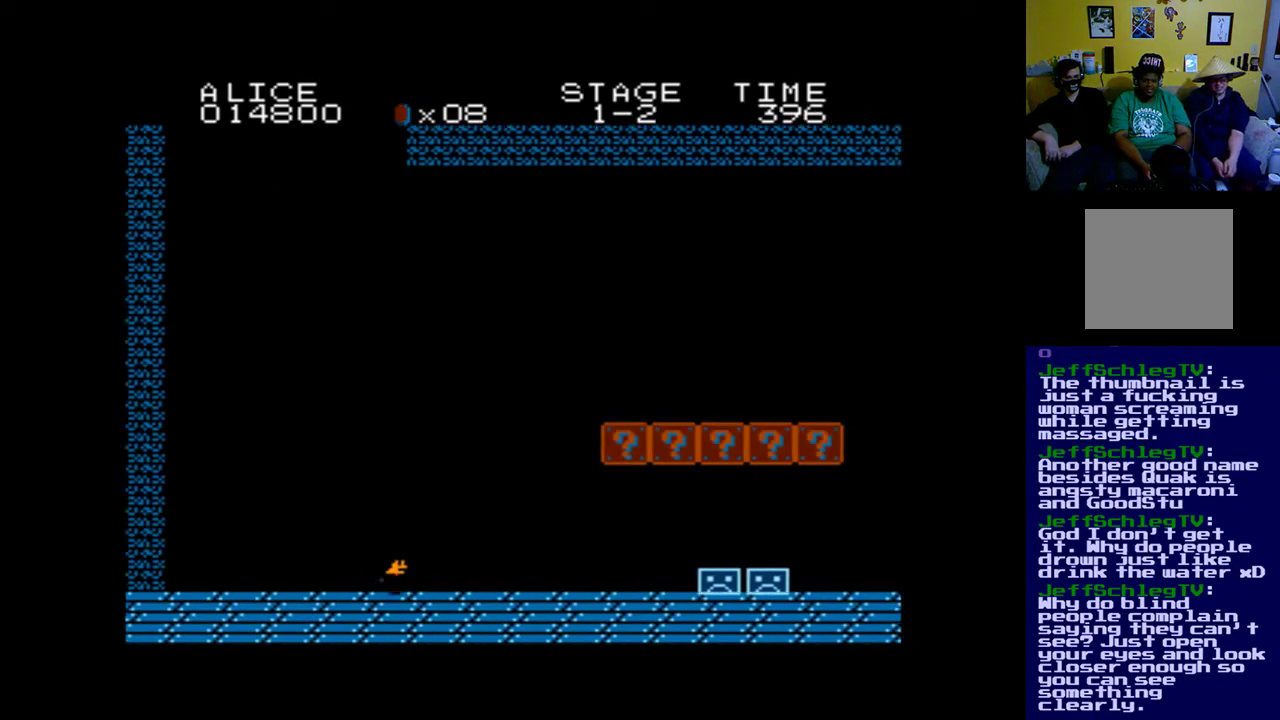
{"buttons": ["DPAD_RIGHT"], "left_stick": "center", "right_stick": "center", "events": []}
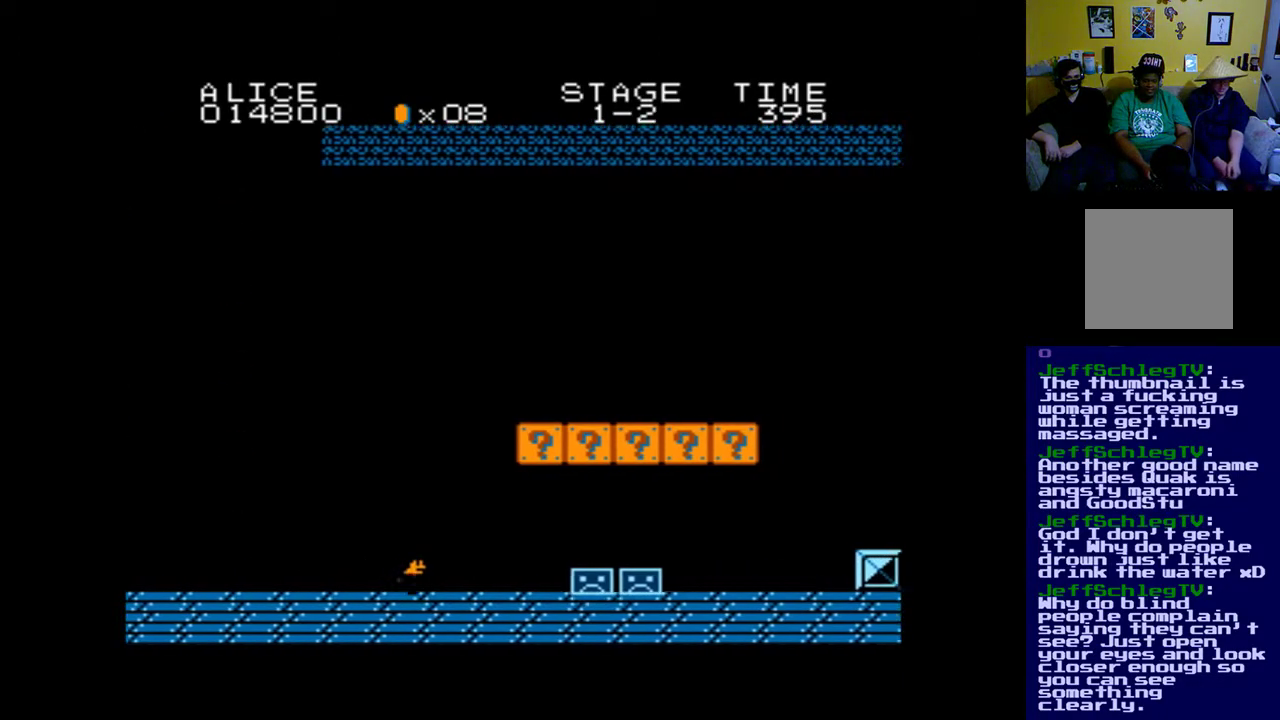
{"buttons": [], "left_stick": "center", "right_stick": "center", "events": [[267, "B", "down"], [367, "DPAD_RIGHT", "up"], [467, "B", "up"]]}
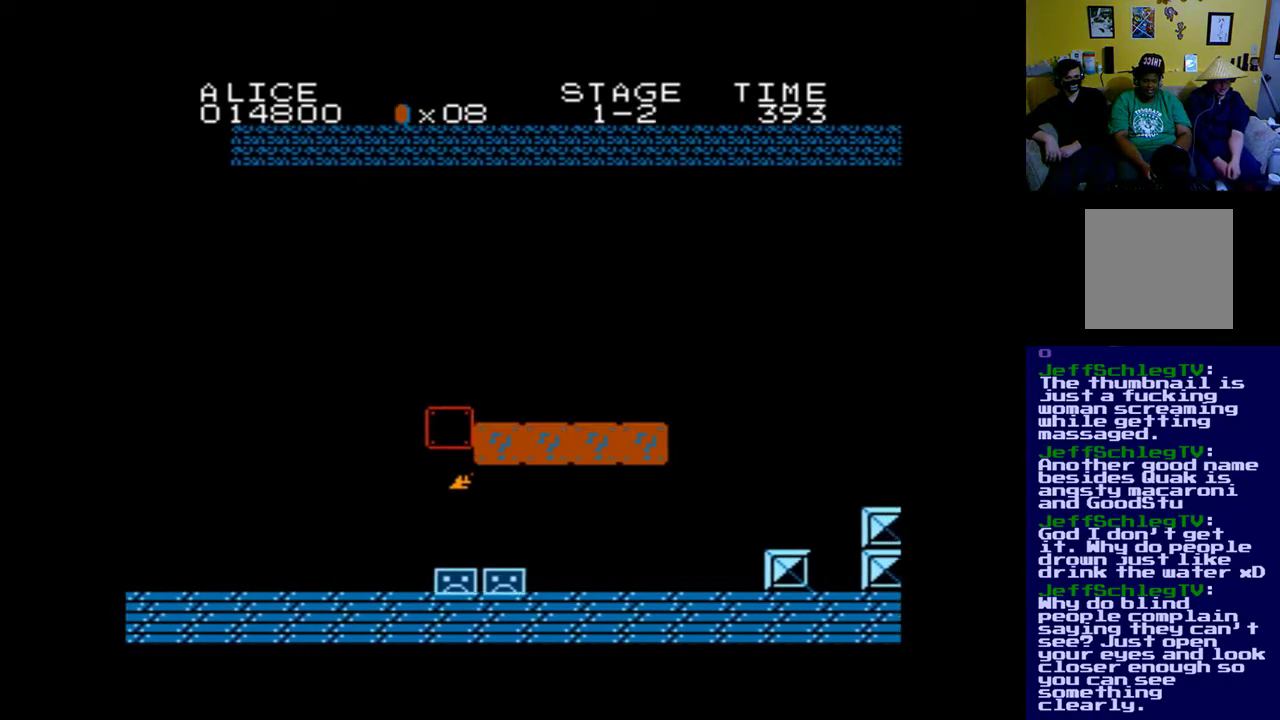
{"buttons": [], "left_stick": "center", "right_stick": "center", "events": []}
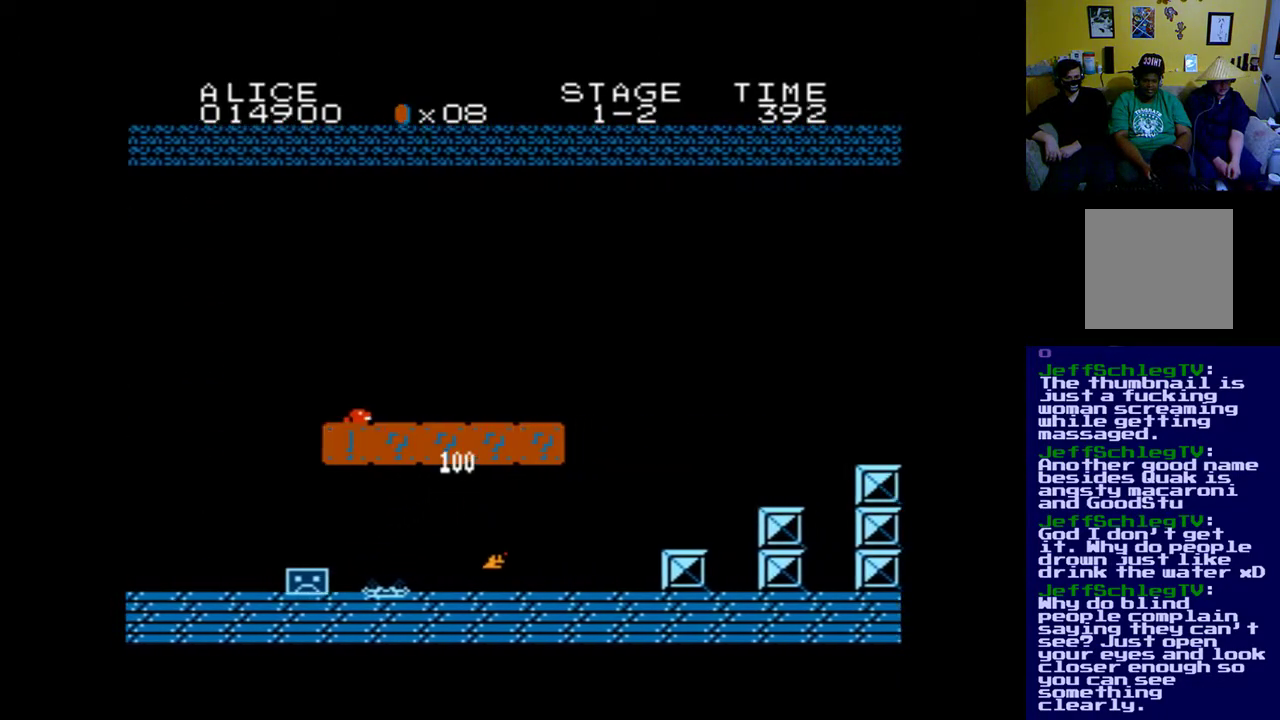
{"buttons": ["B", "DPAD_LEFT"], "left_stick": "center", "right_stick": "center", "events": [[333, "DPAD_LEFT", "down"], [467, "B", "down"]]}
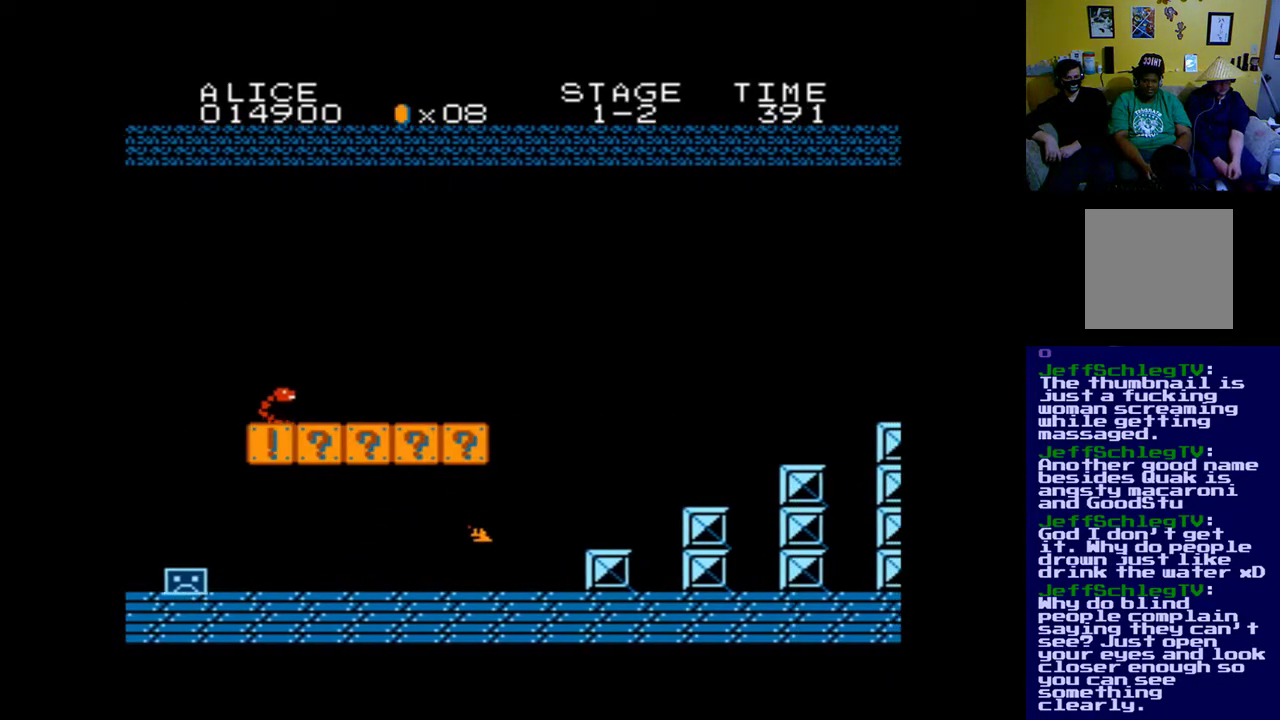
{"buttons": ["DPAD_LEFT"], "left_stick": "center", "right_stick": "center", "events": [[200, "B", "up"], [200, "DPAD_LEFT", "up"], [500, "DPAD_LEFT", "down"]]}
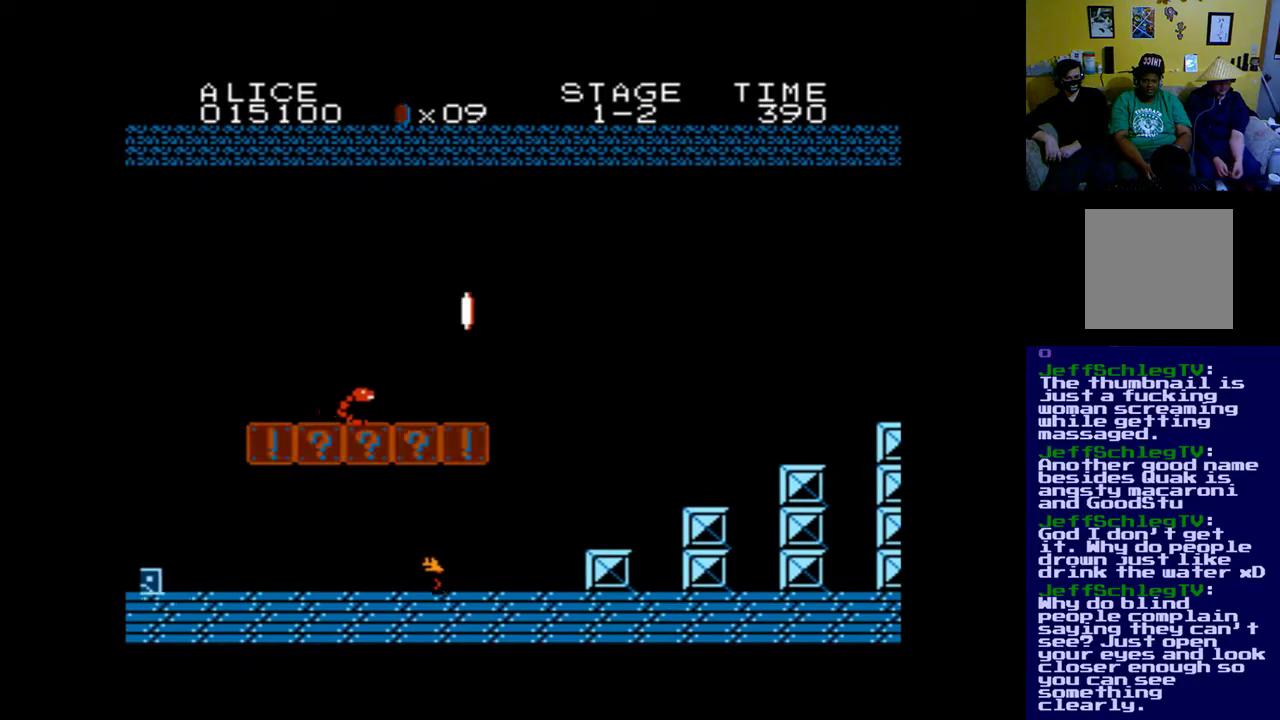
{"buttons": ["DPAD_RIGHT"], "left_stick": "center", "right_stick": "center", "events": [[100, "B", "down"], [133, "DPAD_LEFT", "up"], [300, "B", "up"], [500, "DPAD_RIGHT", "down"]]}
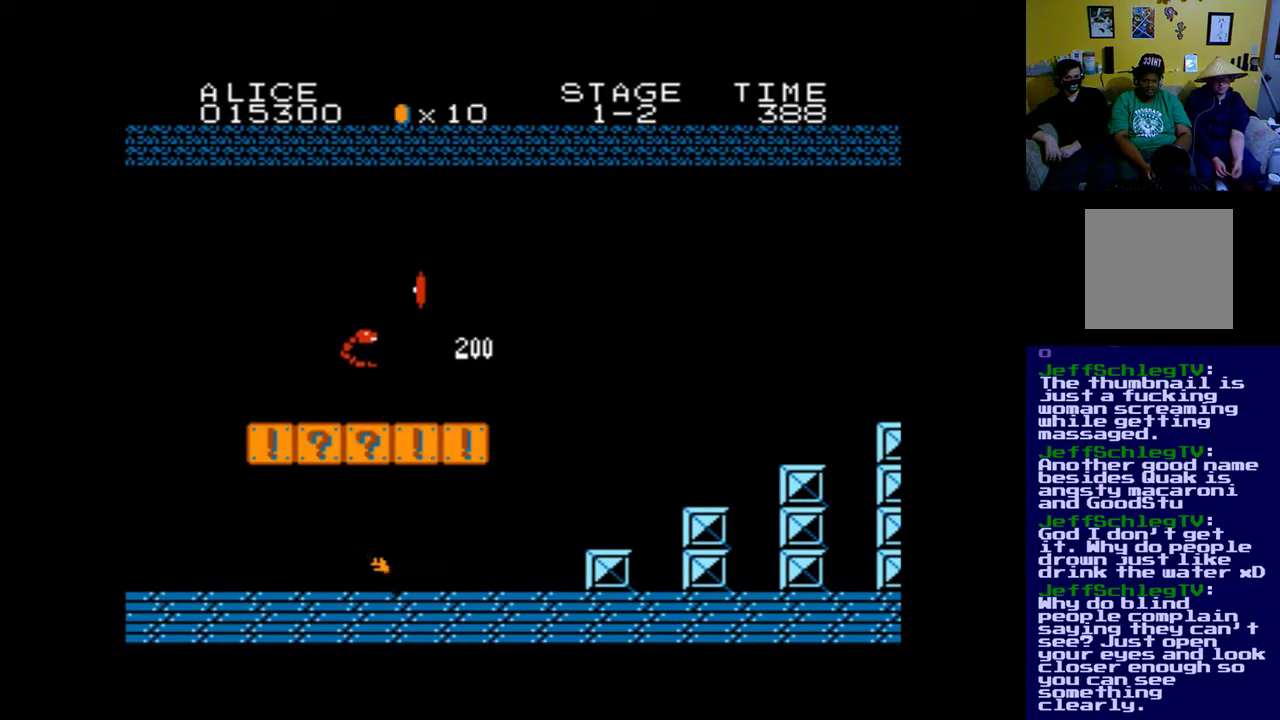
{"buttons": ["DPAD_RIGHT"], "left_stick": "center", "right_stick": "center", "events": []}
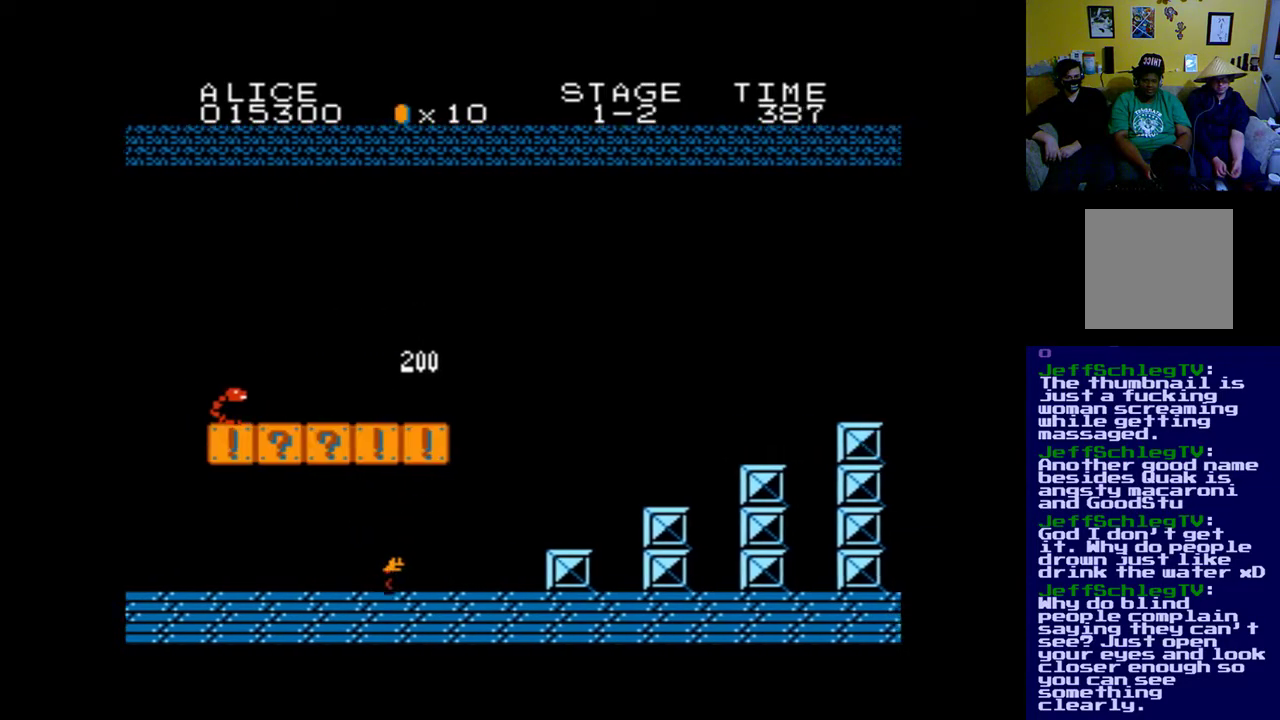
{"buttons": [], "left_stick": "center", "right_stick": "center", "events": [[100, "DPAD_RIGHT", "up"]]}
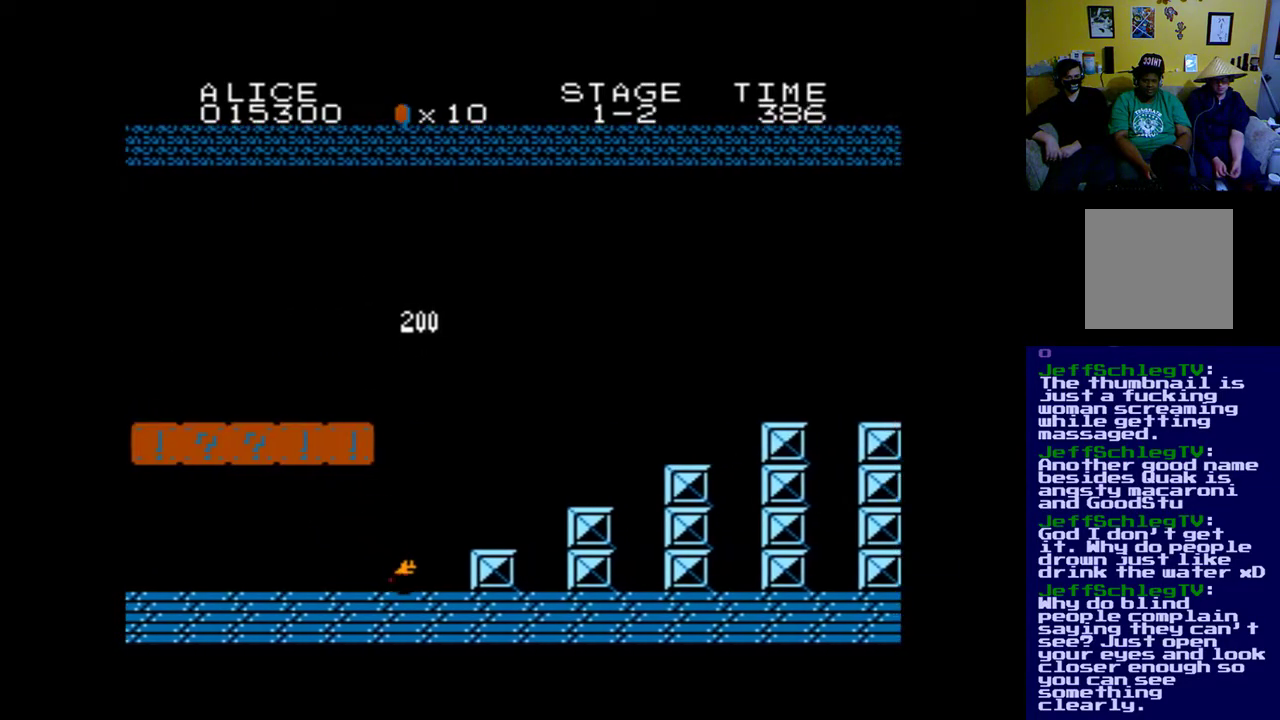
{"buttons": ["DPAD_LEFT"], "left_stick": "center", "right_stick": "center", "events": [[67, "DPAD_LEFT", "down"]]}
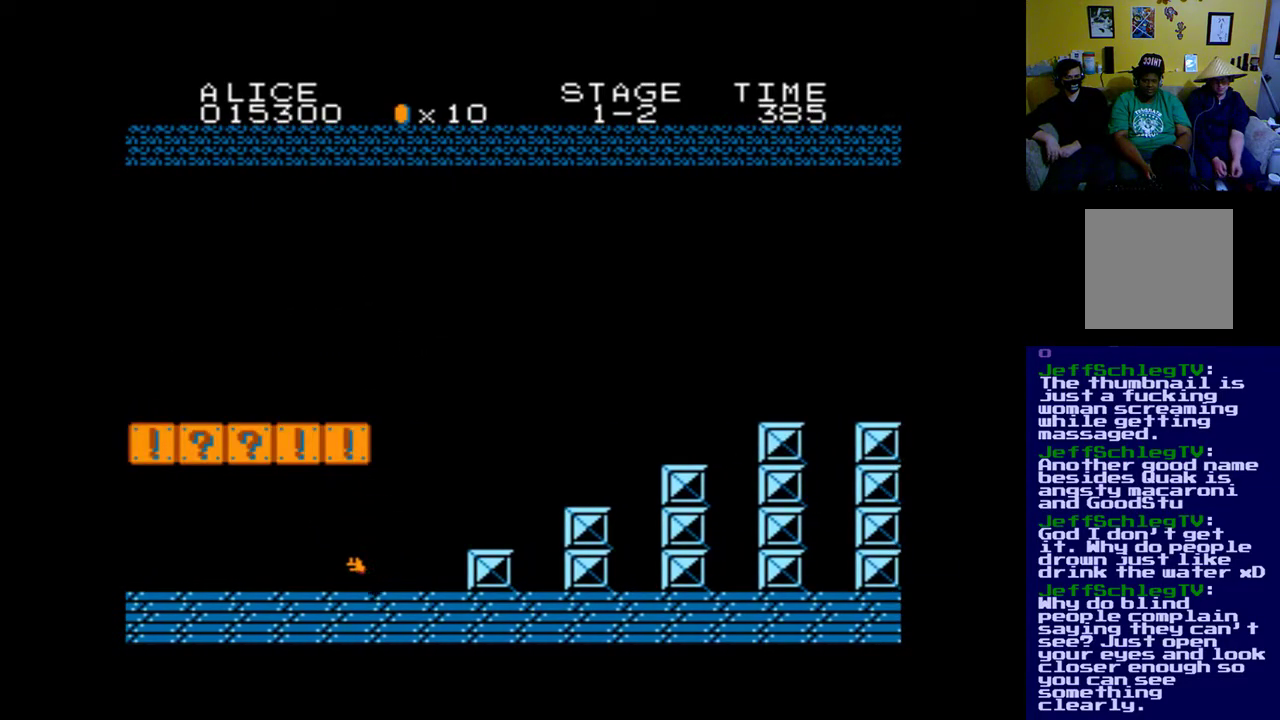
{"buttons": [], "left_stick": "center", "right_stick": "center", "events": [[133, "B", "down"], [233, "B", "up"], [400, "DPAD_LEFT", "up"]]}
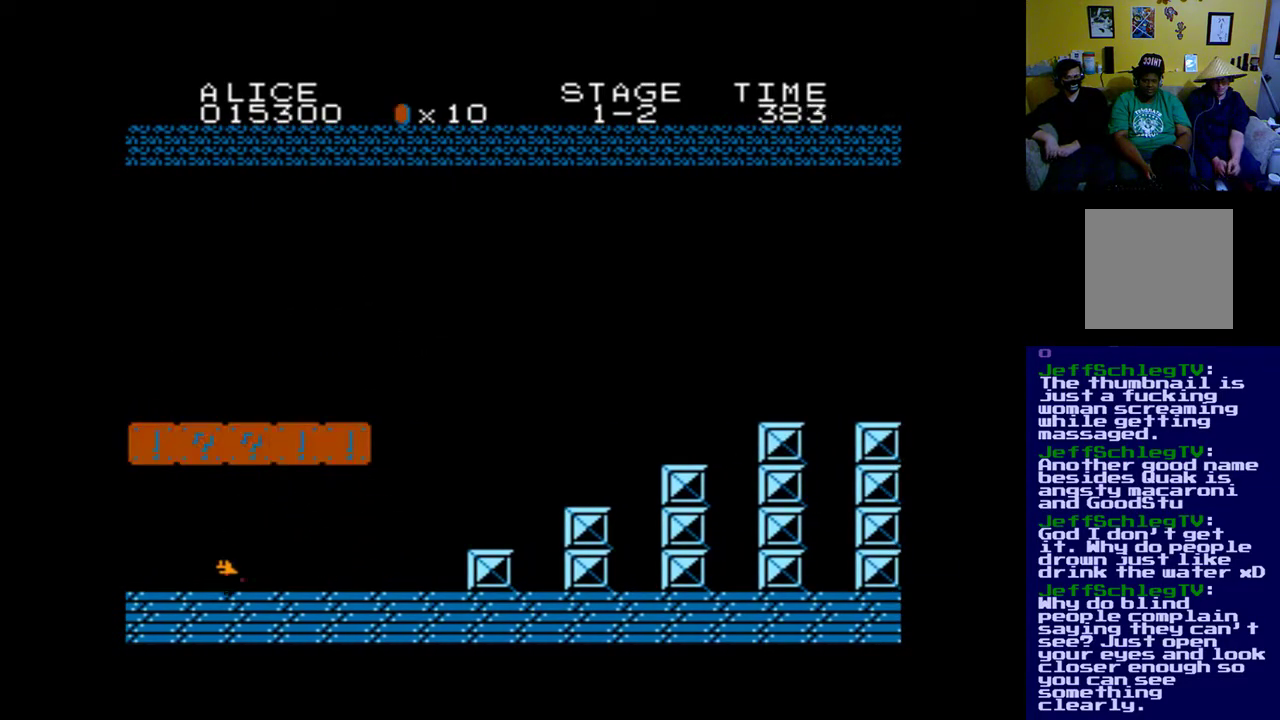
{"buttons": ["DPAD_RIGHT"], "left_stick": "center", "right_stick": "center", "events": [[200, "DPAD_RIGHT", "down"], [233, "B", "down"], [400, "B", "up"]]}
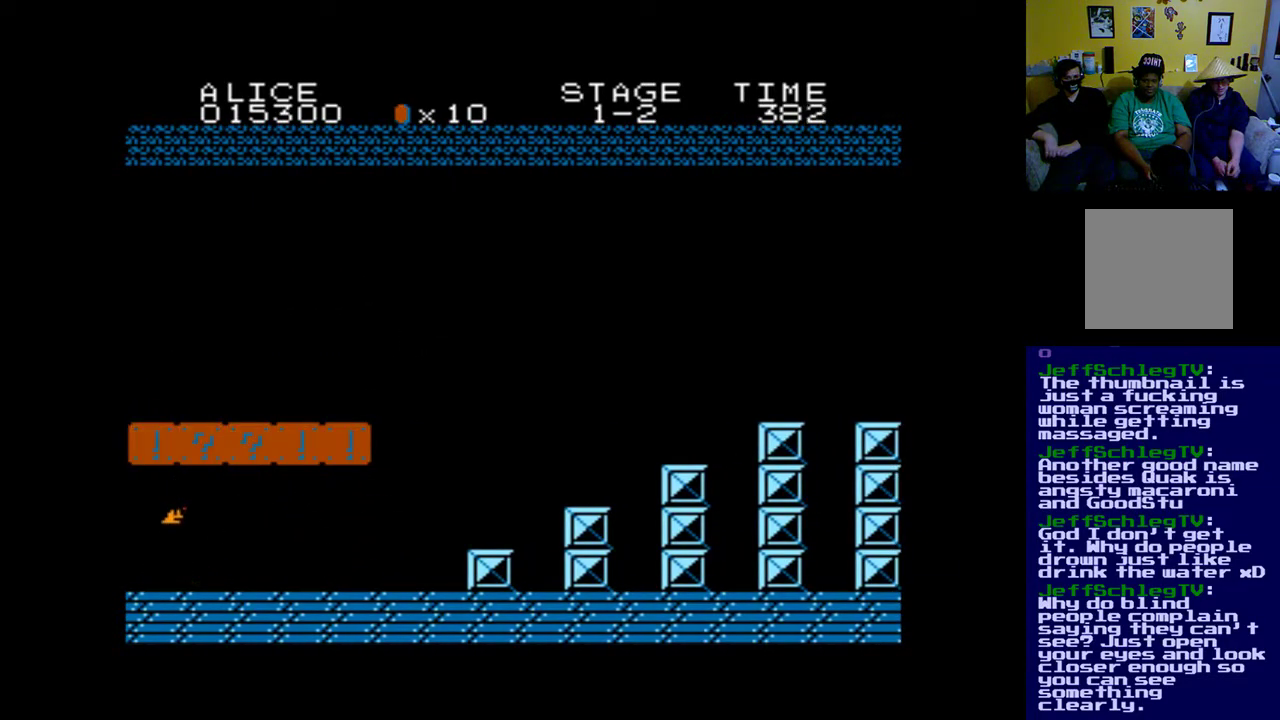
{"buttons": [], "left_stick": "center", "right_stick": "center", "events": [[200, "DPAD_RIGHT", "up"], [333, "B", "down"], [500, "B", "up"]]}
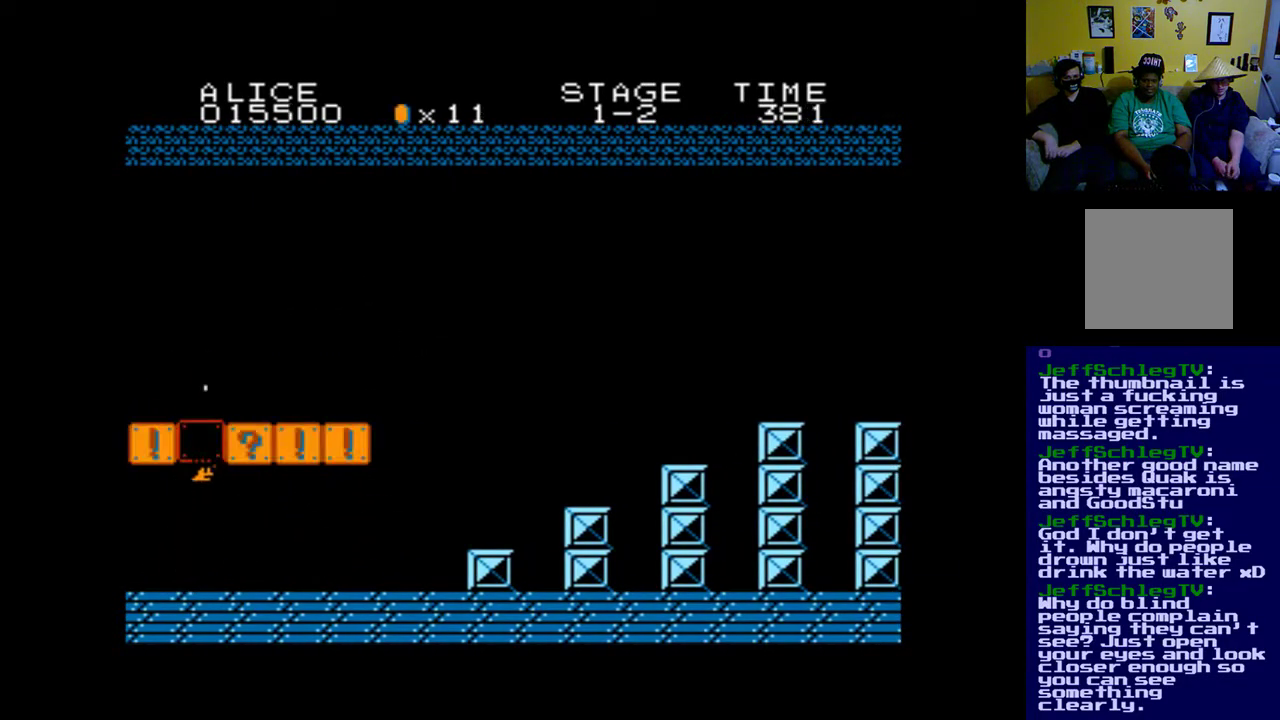
{"buttons": ["B", "DPAD_RIGHT"], "left_stick": "center", "right_stick": "center", "events": [[333, "DPAD_RIGHT", "down"], [500, "B", "down"]]}
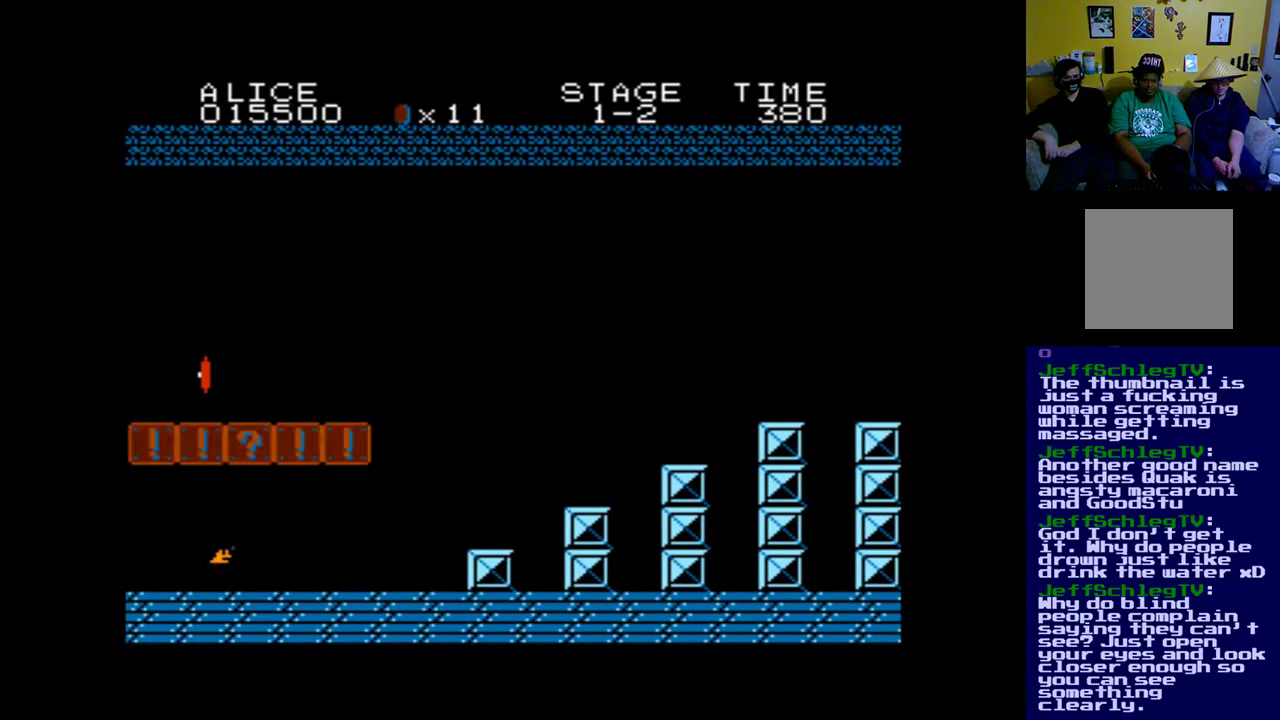
{"buttons": ["DPAD_RIGHT"], "left_stick": "center", "right_stick": "center", "events": [[133, "DPAD_RIGHT", "up"], [167, "B", "up"], [267, "DPAD_RIGHT", "down"]]}
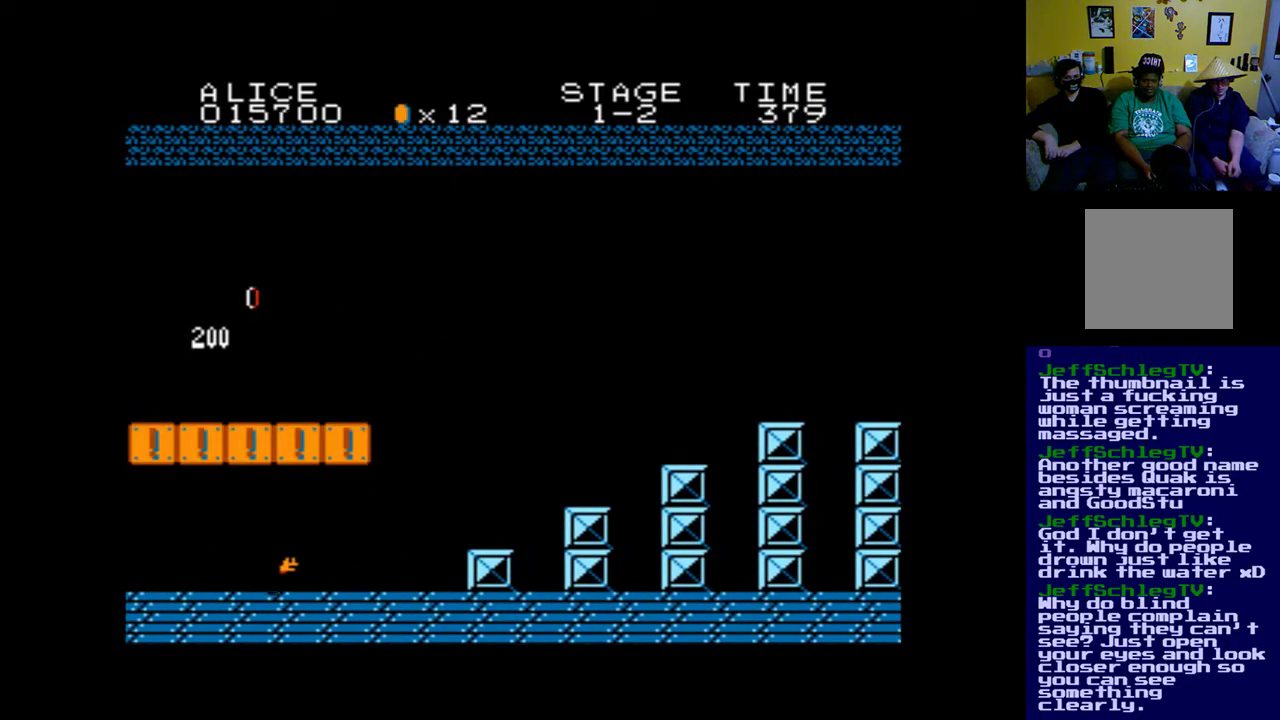
{"buttons": ["A", "DPAD_RIGHT"], "left_stick": "center", "right_stick": "center", "events": [[133, "A", "down"]]}
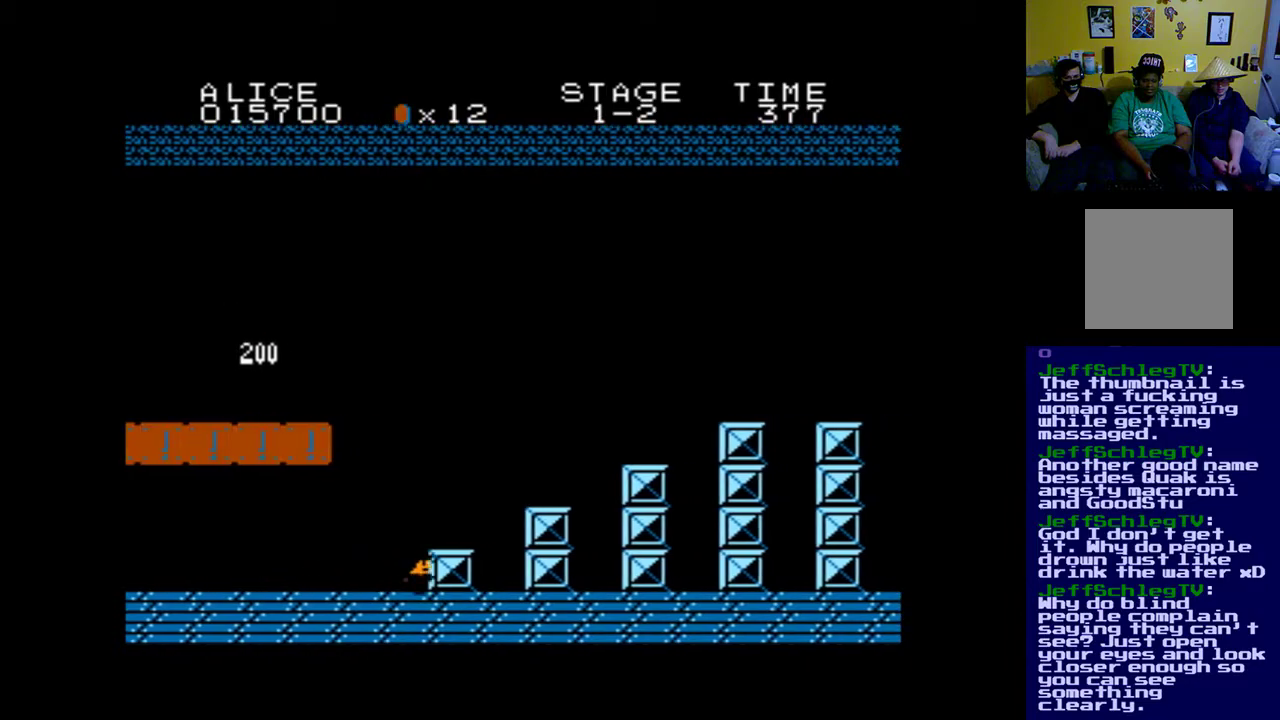
{"buttons": ["A", "B", "DPAD_RIGHT"], "left_stick": "center", "right_stick": "center", "events": [[33, "B", "down"]]}
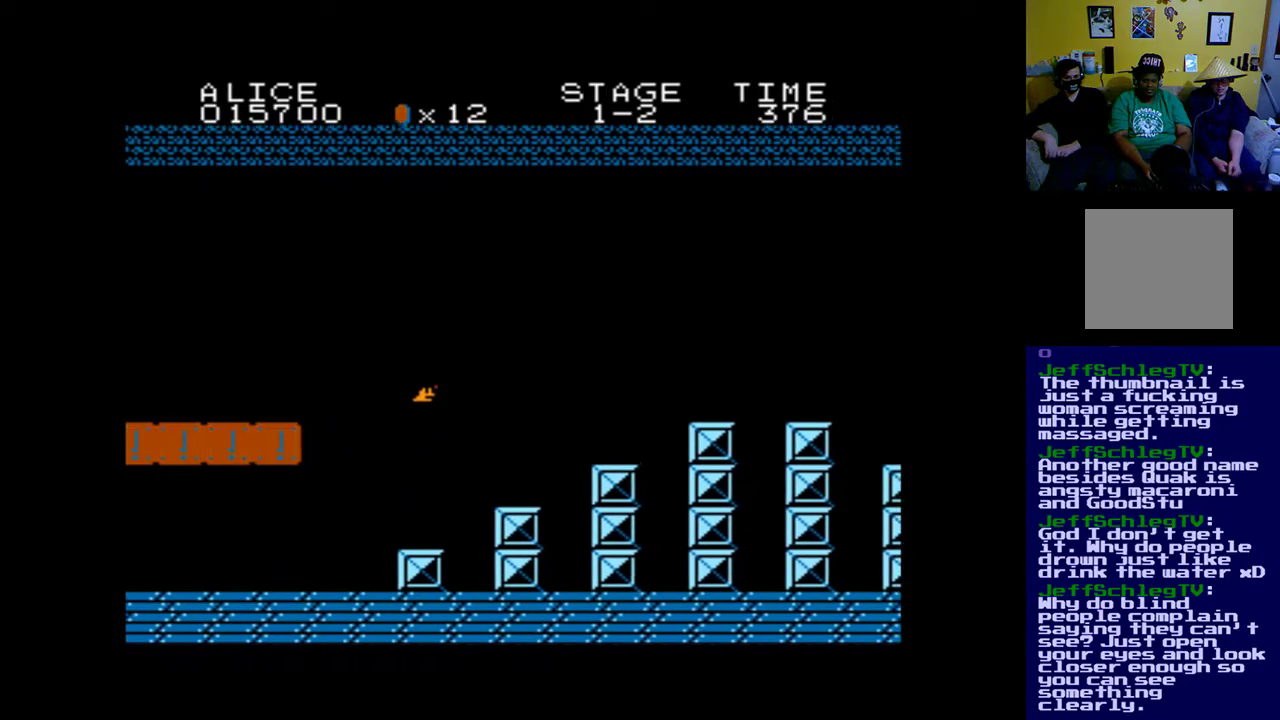
{"buttons": ["B", "DPAD_RIGHT"], "left_stick": "center", "right_stick": "center", "events": [[67, "B", "up"], [200, "A", "up"], [400, "B", "down"]]}
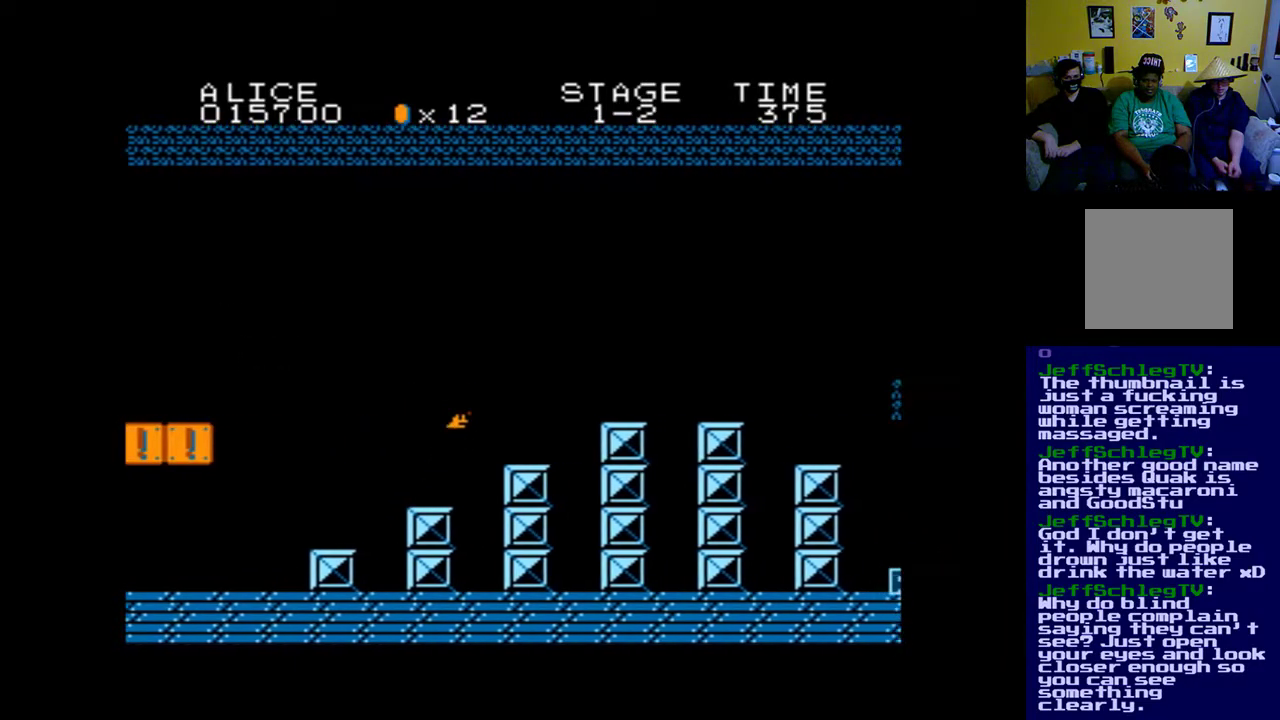
{"buttons": ["DPAD_RIGHT"], "left_stick": "center", "right_stick": "center", "events": [[400, "B", "up"]]}
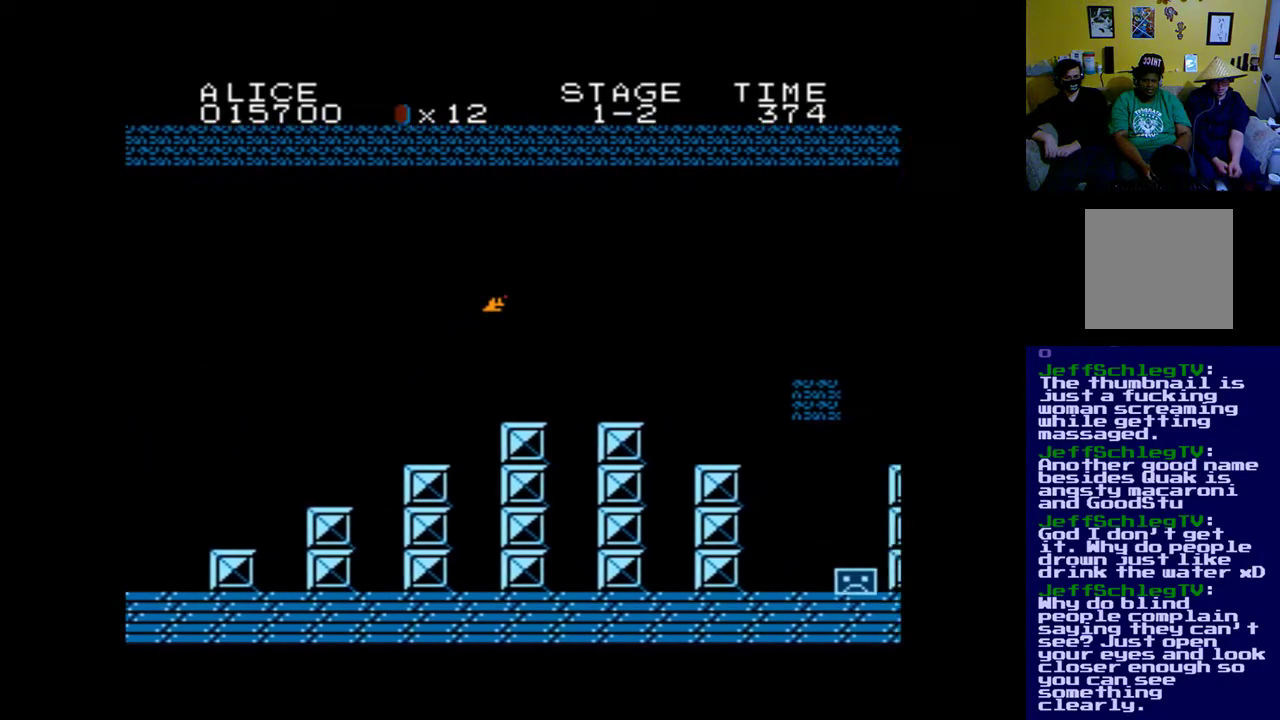
{"buttons": ["B"], "left_stick": "center", "right_stick": "center", "events": [[33, "DPAD_RIGHT", "up"], [133, "DPAD_LEFT", "down"], [300, "DPAD_LEFT", "up"], [367, "B", "down"]]}
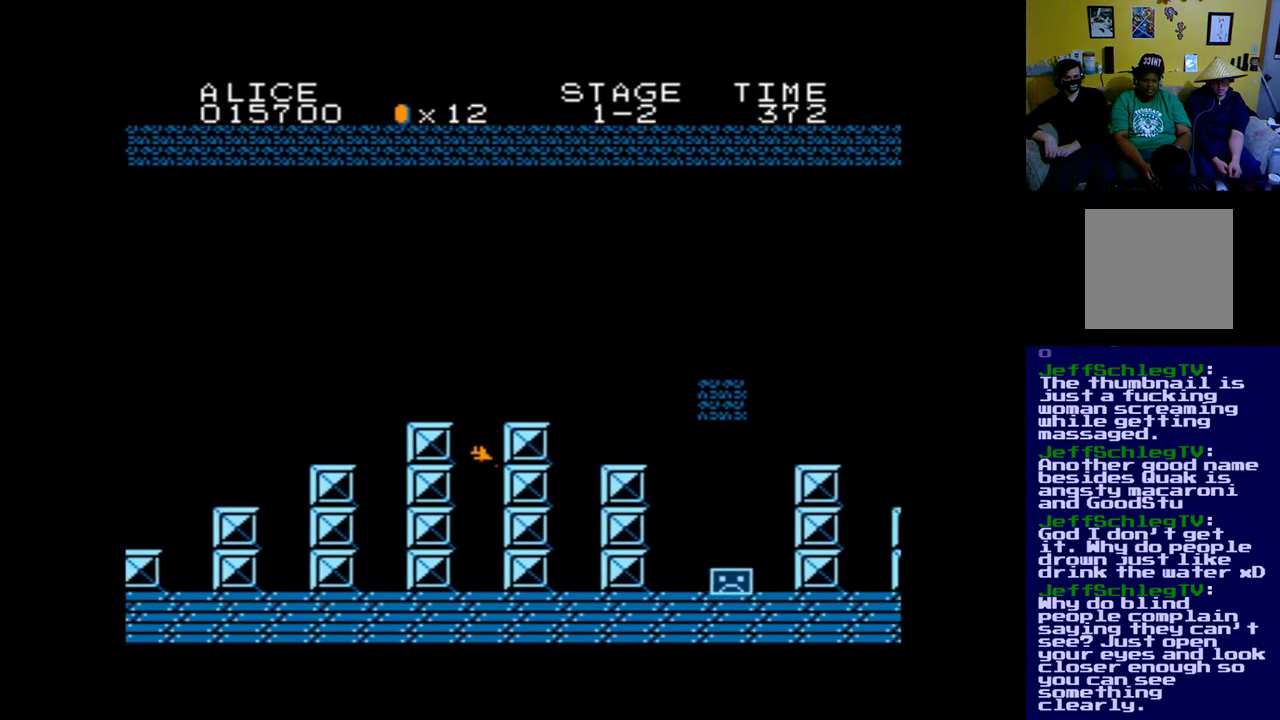
{"buttons": ["B", "DPAD_RIGHT"], "left_stick": "center", "right_stick": "center", "events": [[200, "B", "up"], [433, "B", "down"], [467, "DPAD_RIGHT", "down"]]}
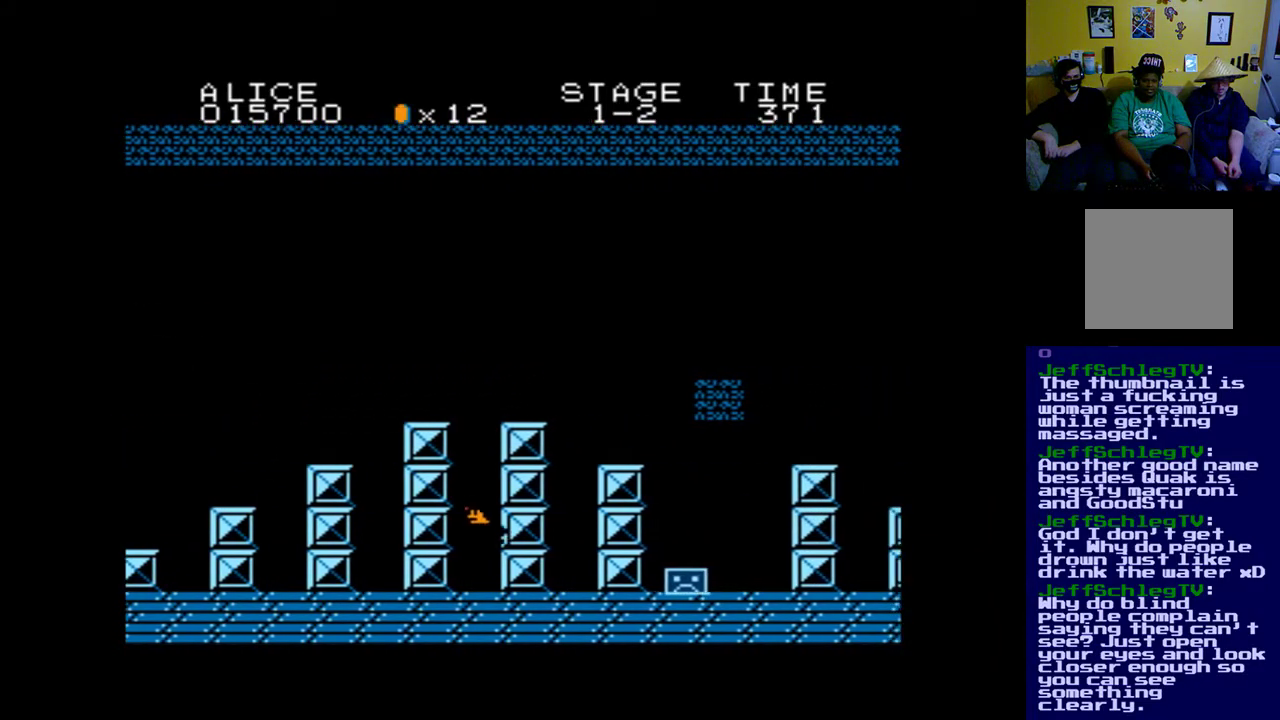
{"buttons": ["B", "DPAD_RIGHT"], "left_stick": "center", "right_stick": "center", "events": []}
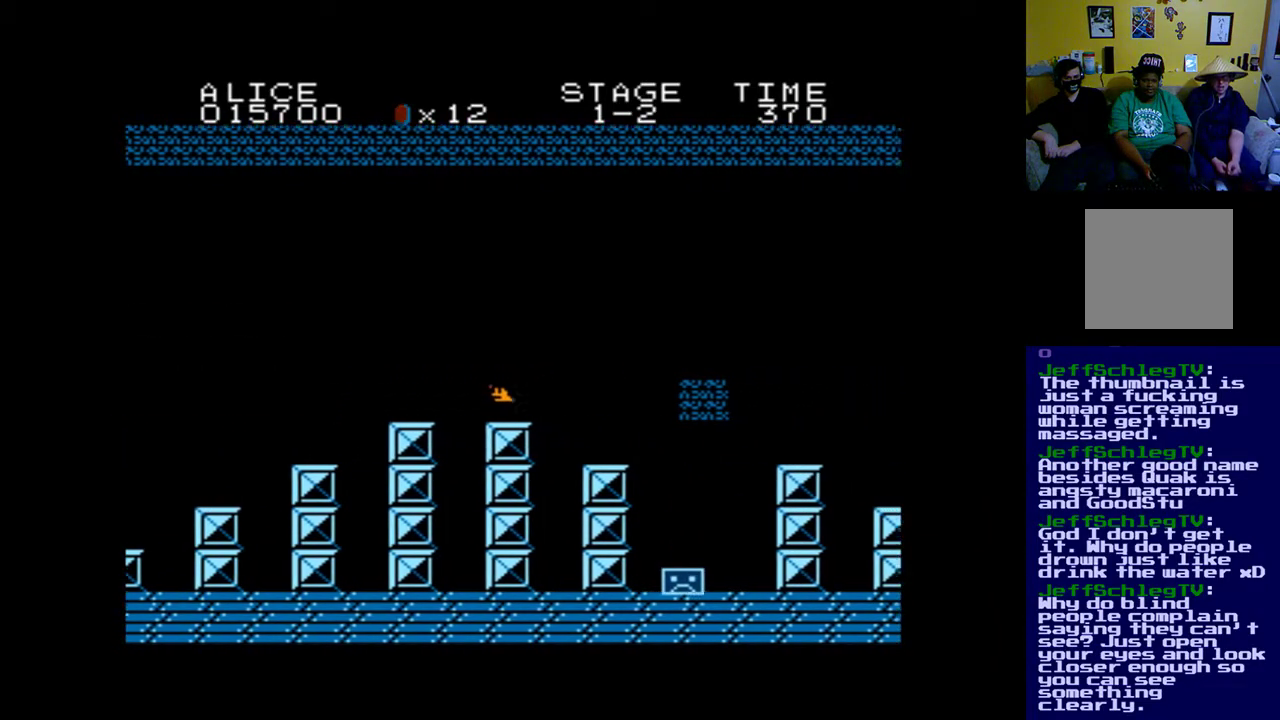
{"buttons": [], "left_stick": "center", "right_stick": "center", "events": [[100, "B", "up"], [200, "B", "down"], [333, "DPAD_RIGHT", "up"], [433, "B", "up"]]}
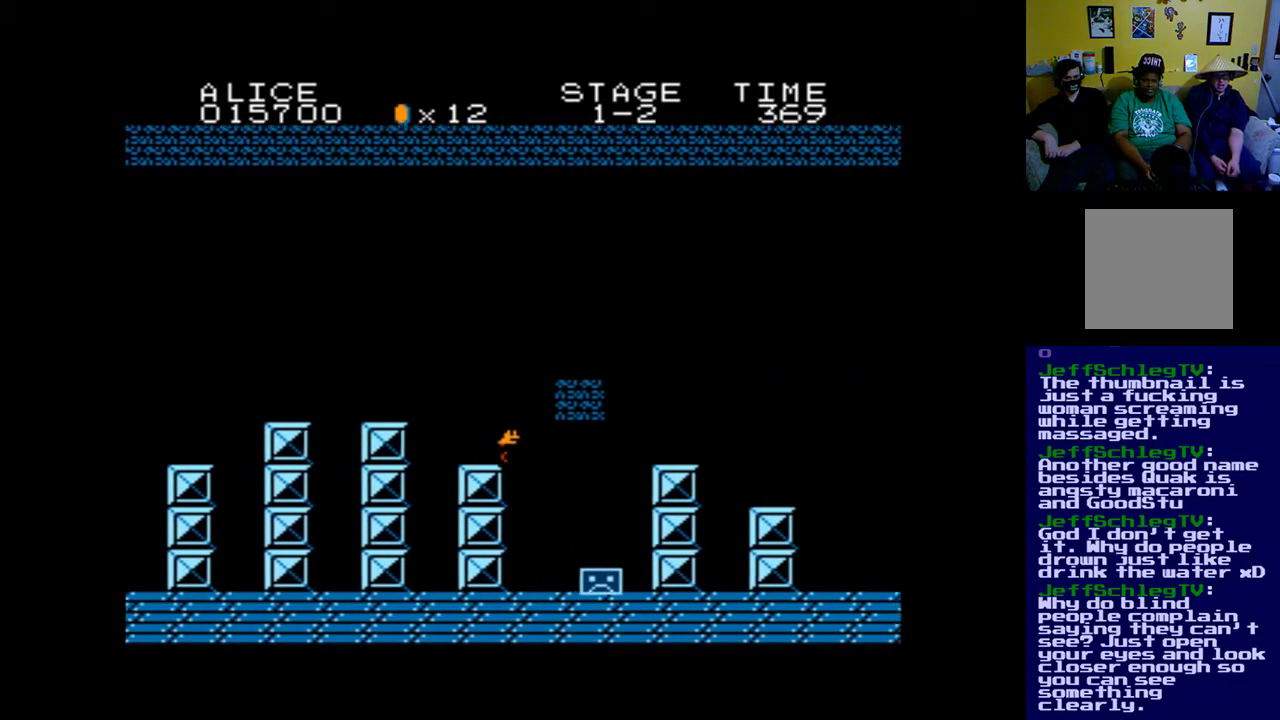
{"buttons": ["DPAD_LEFT"], "left_stick": "center", "right_stick": "center", "events": [[133, "DPAD_LEFT", "down"], [300, "DPAD_LEFT", "up"], [400, "DPAD_LEFT", "down"]]}
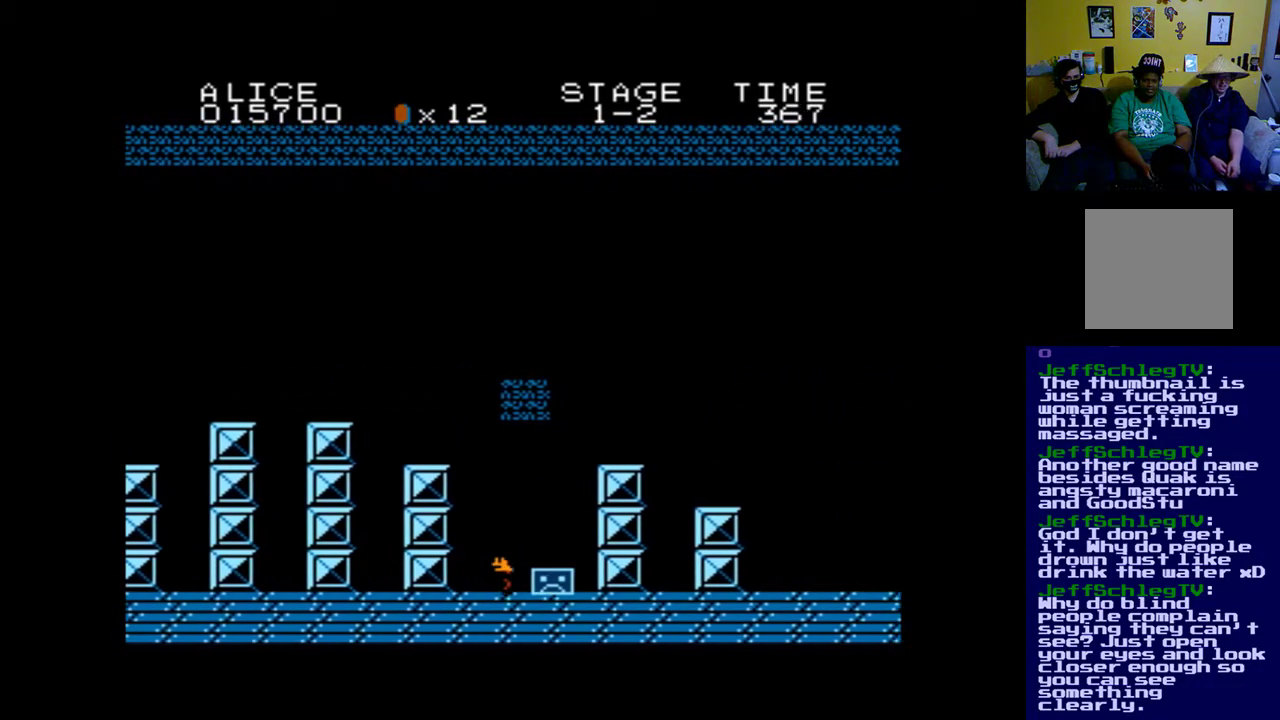
{"buttons": ["DPAD_RIGHT"], "left_stick": "center", "right_stick": "center", "events": [[67, "DPAD_LEFT", "up"], [100, "B", "down"], [300, "B", "up"], [467, "DPAD_RIGHT", "down"]]}
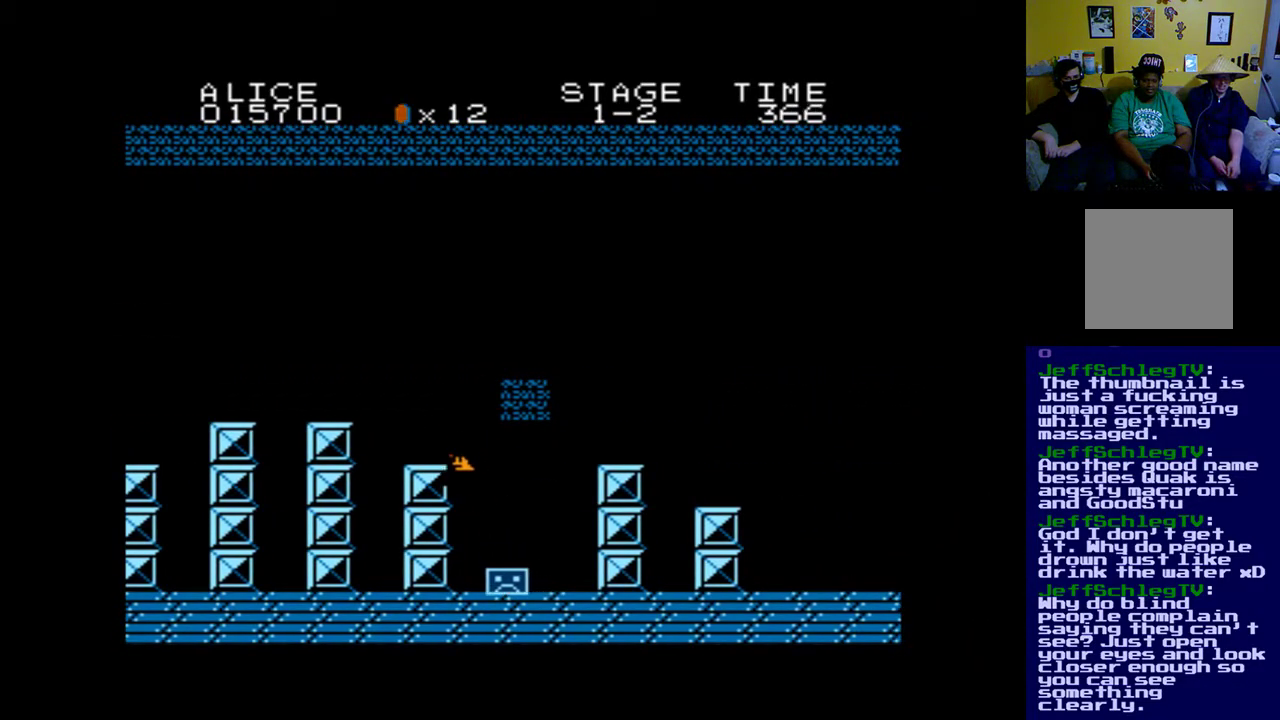
{"buttons": [], "left_stick": "center", "right_stick": "center", "events": [[167, "DPAD_RIGHT", "up"]]}
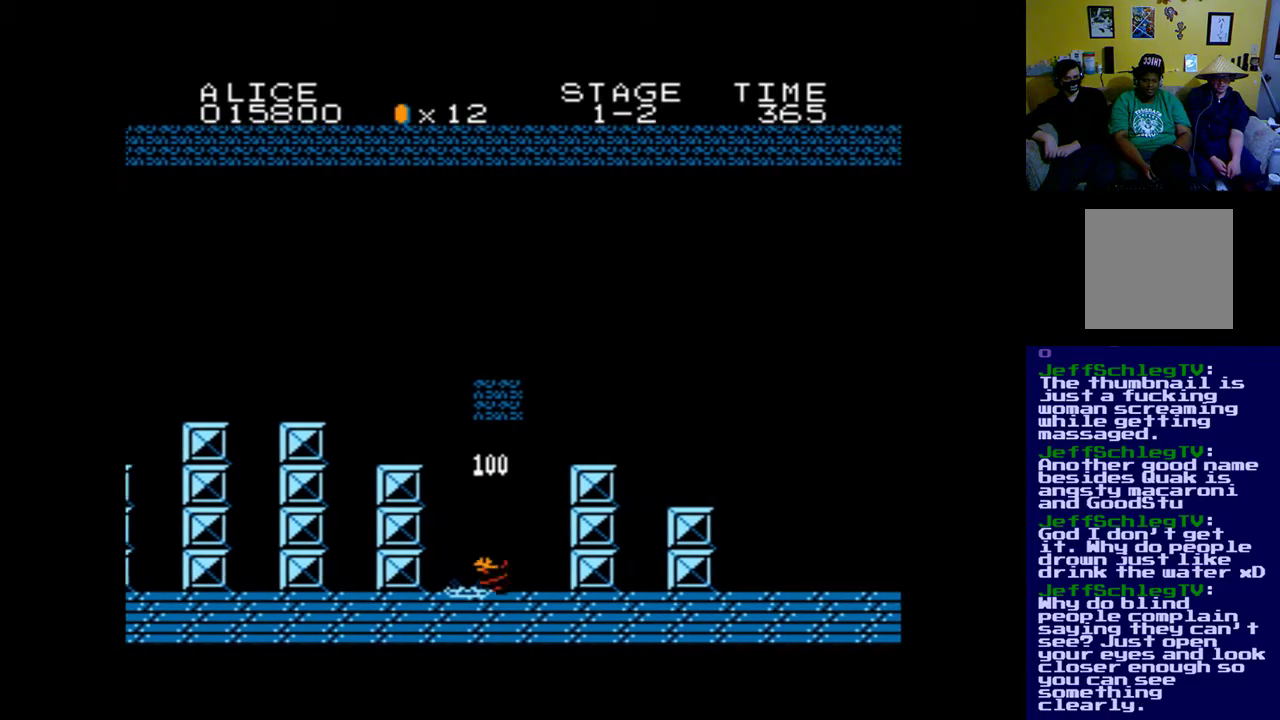
{"buttons": ["B"], "left_stick": "center", "right_stick": "center", "events": [[200, "DPAD_LEFT", "down"], [300, "B", "down"], [333, "DPAD_LEFT", "up"]]}